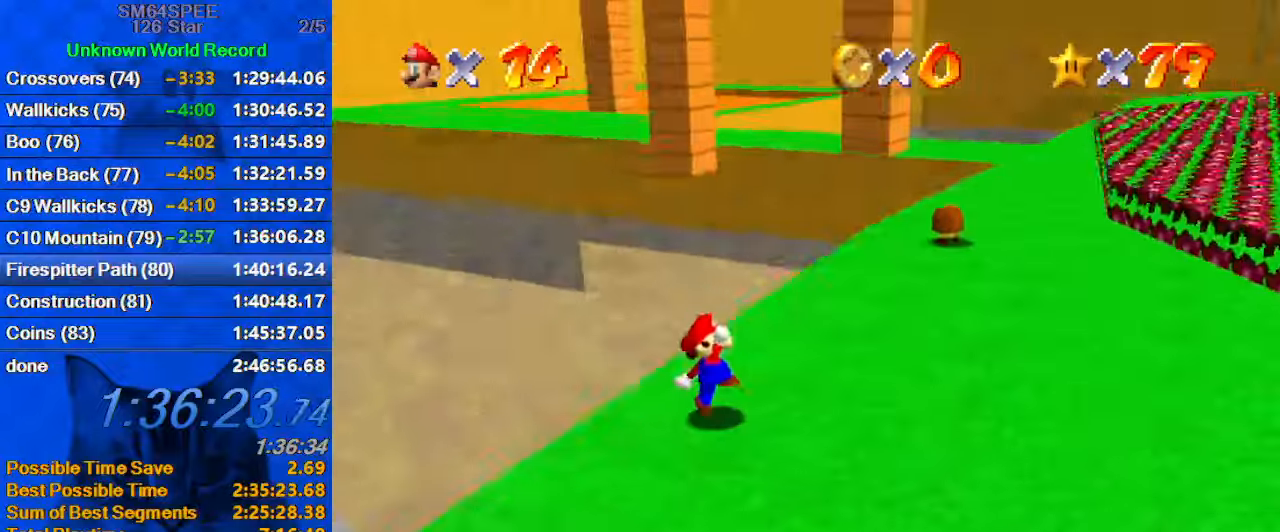
Gameplay with keyboard; each line is a JSON object with the keys held at the frame after it. "events" lists presses ("down") and releases ("up") of "a", "c", "ctrl", "d", "down", "left", "return", "right", "s", "shift", "up", "w", "x" and "y" between this image and that frame as [ms after this image, input, new state], when the widget could be followed in between. No other keys are recorded. Mouse input is not recorded.
{"keys": ["right", "up"], "events": [[33, "d", "up"], [400, "ctrl", "down"], [500, "ctrl", "up"]]}
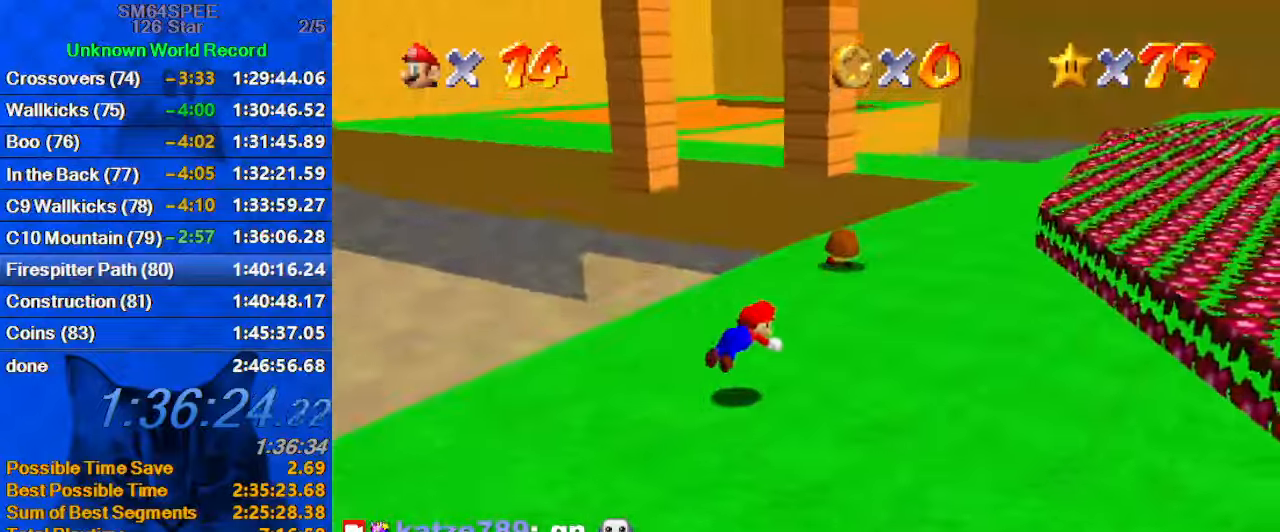
{"keys": ["right"], "events": [[33, "d", "down"], [167, "d", "up"], [233, "up", "up"], [267, "ctrl", "down"], [267, "shift", "down"], [467, "ctrl", "up"], [467, "shift", "up"]]}
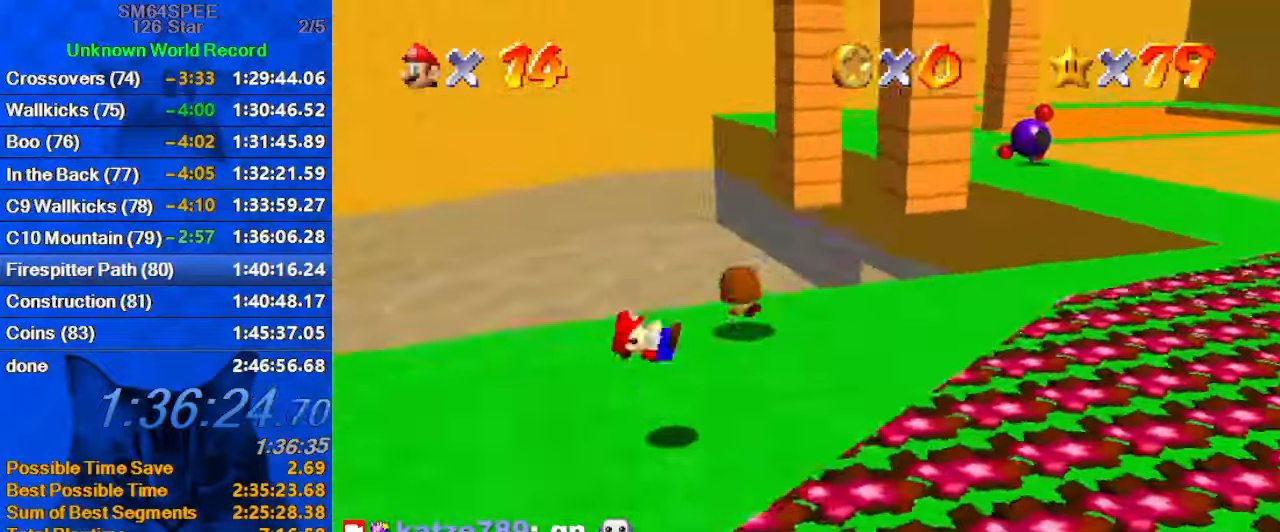
{"keys": ["right", "up"], "events": [[433, "up", "down"]]}
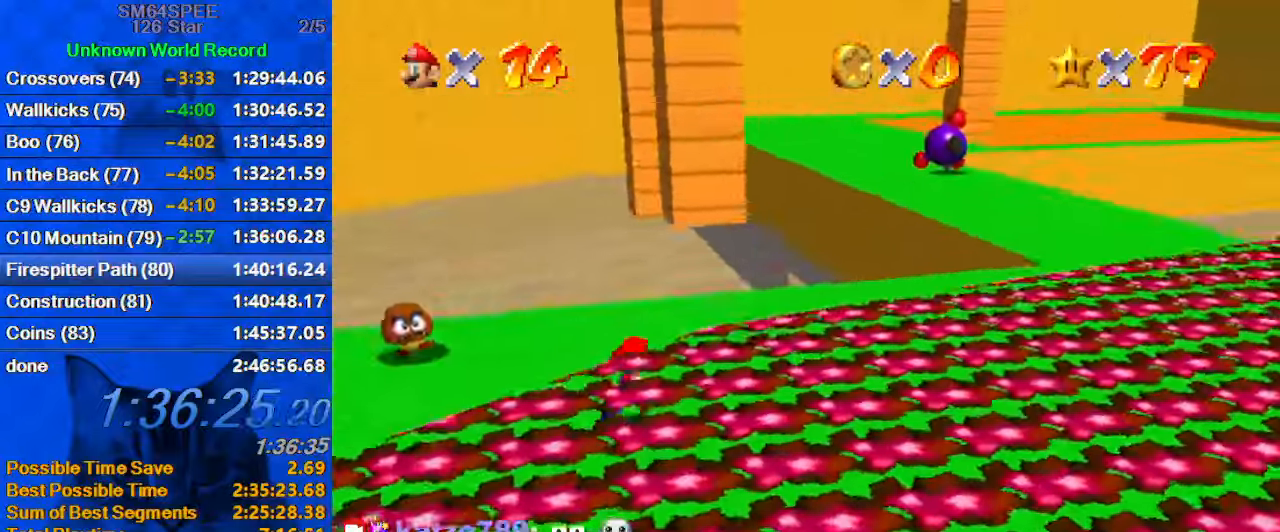
{"keys": ["right", "up"], "events": [[200, "up", "up"], [333, "up", "down"]]}
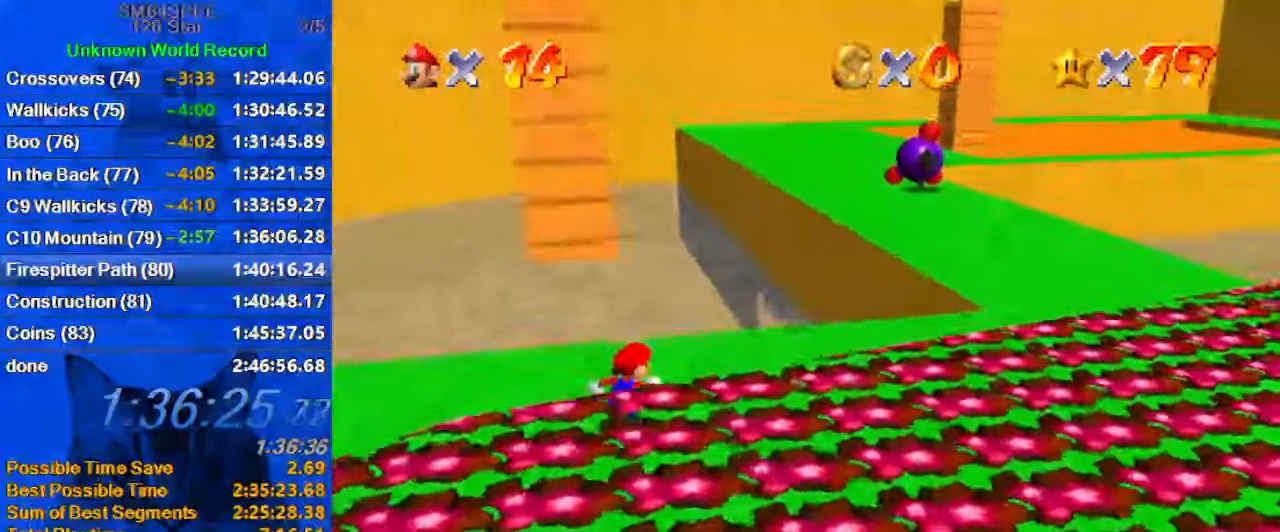
{"keys": ["right", "up"], "events": [[133, "right", "up"], [267, "y", "down"], [367, "shift", "down"], [433, "y", "up"], [500, "right", "down"], [500, "shift", "up"]]}
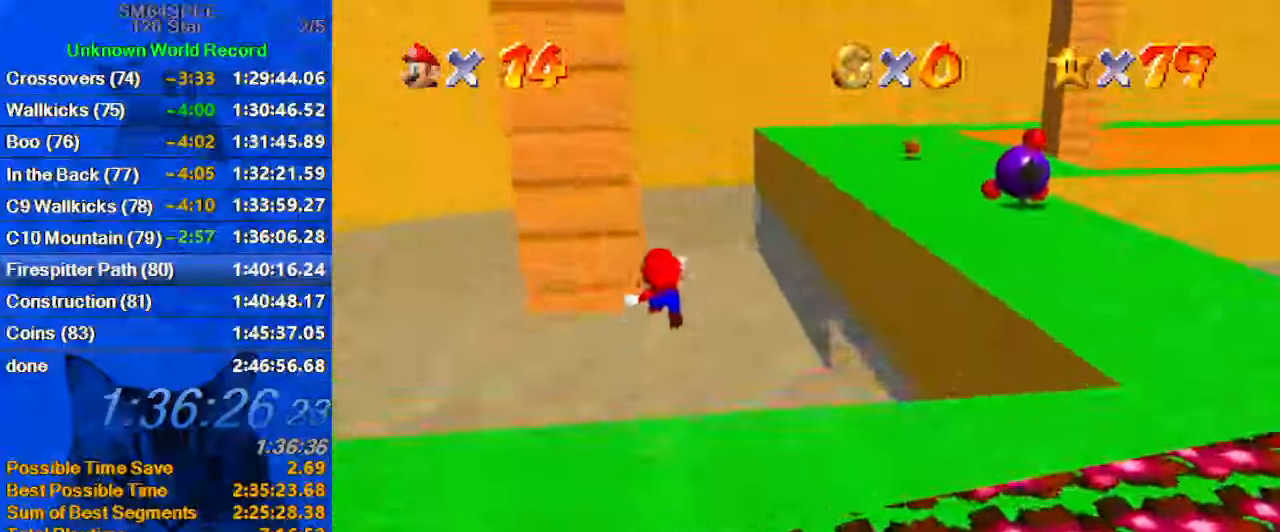
{"keys": ["right", "up"], "events": [[33, "right", "up"], [100, "d", "down"], [133, "d", "up"], [200, "left", "down"], [233, "d", "down"], [333, "d", "up"], [367, "left", "up"], [367, "right", "down"]]}
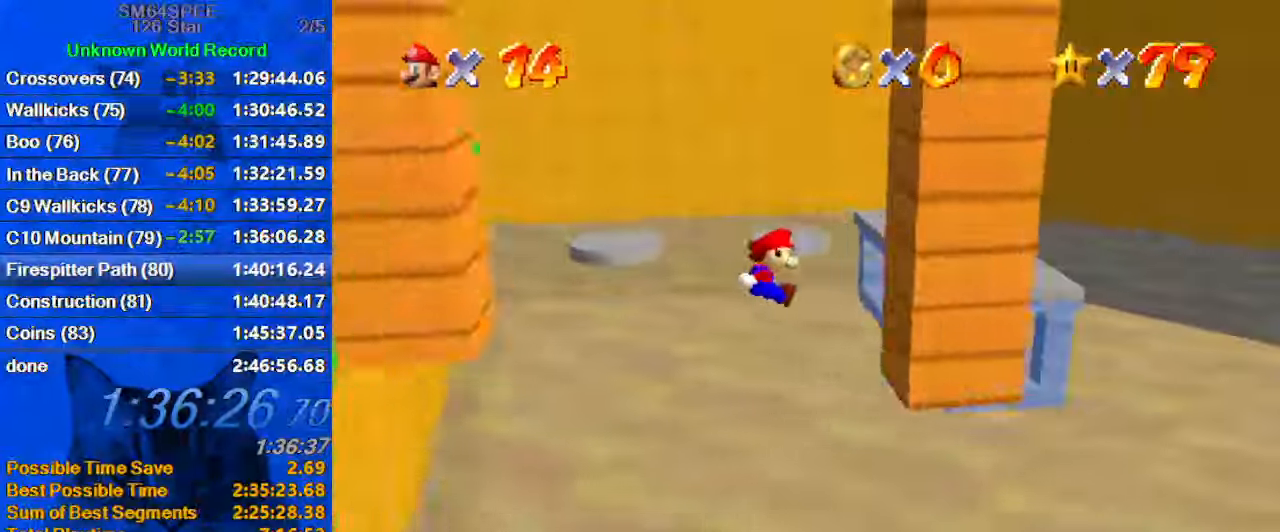
{"keys": ["left", "shift"], "events": [[166, "right", "up"], [166, "up", "up"], [199, "shift", "down"], [466, "left", "down"]]}
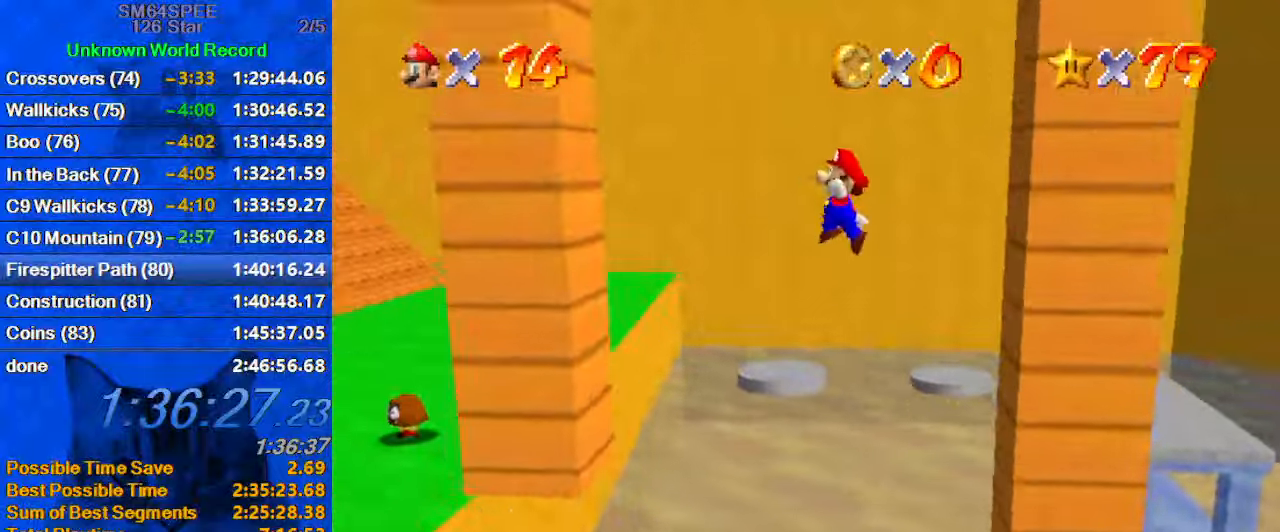
{"keys": ["left", "right"], "events": [[400, "shift", "up"], [500, "right", "down"]]}
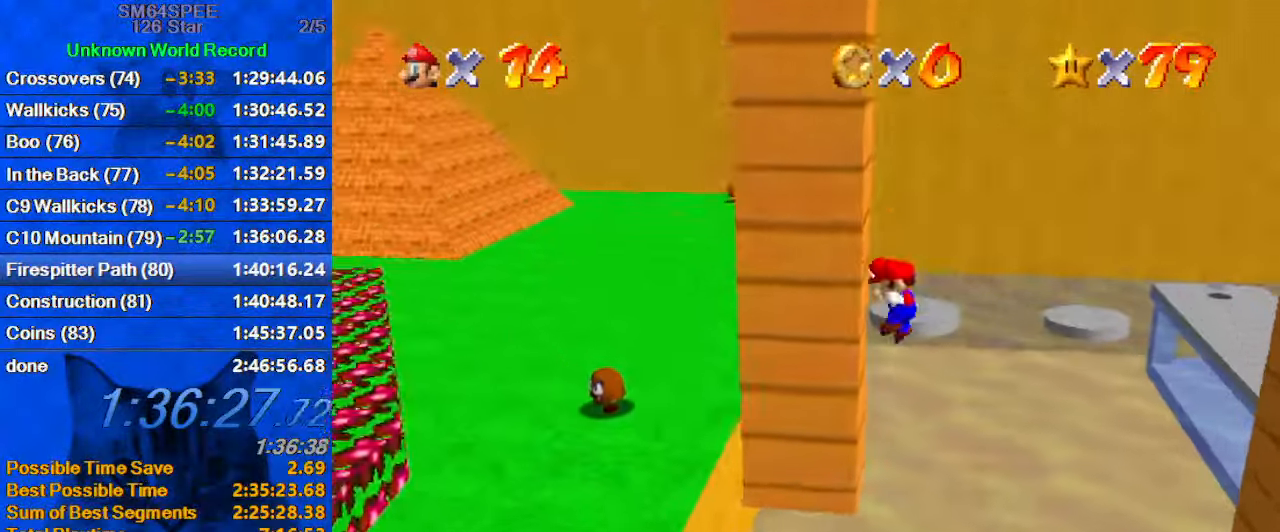
{"keys": ["right", "shift"], "events": [[34, "left", "up"], [34, "shift", "down"]]}
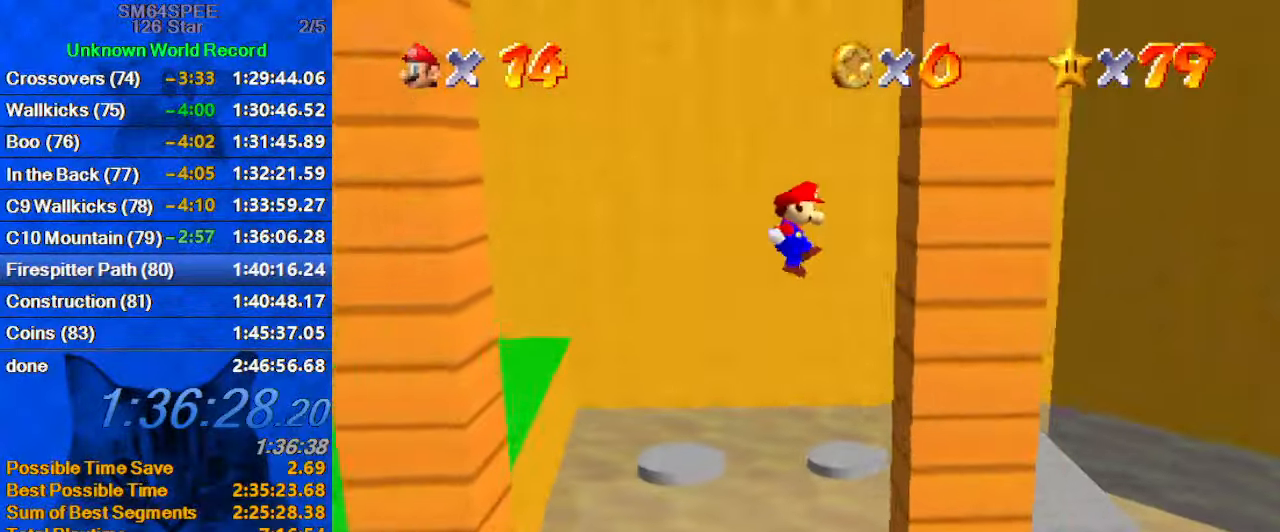
{"keys": ["left", "shift"], "events": [[34, "shift", "up"], [200, "left", "down"], [200, "shift", "down"], [234, "right", "up"]]}
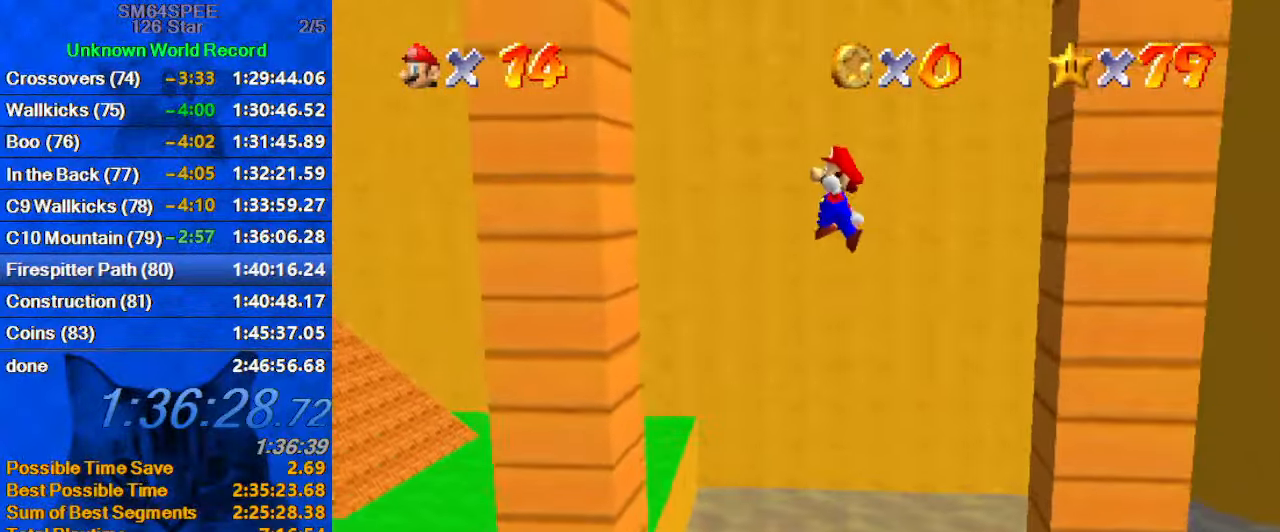
{"keys": ["a", "right", "s", "shift"], "events": [[234, "shift", "up"], [400, "right", "down"], [400, "shift", "down"], [434, "left", "up"], [467, "a", "down"], [467, "s", "down"]]}
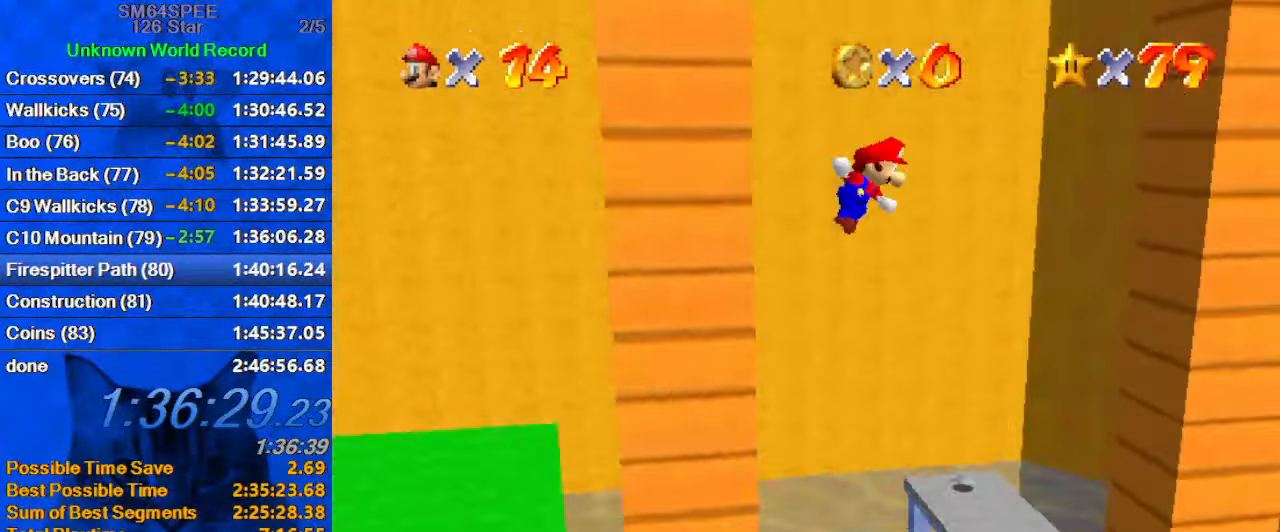
{"keys": ["up"], "events": [[67, "a", "up"], [67, "s", "up"], [167, "a", "down"], [167, "s", "down"], [167, "up", "down"], [300, "a", "up"], [300, "s", "up"], [400, "right", "up"], [434, "shift", "up"]]}
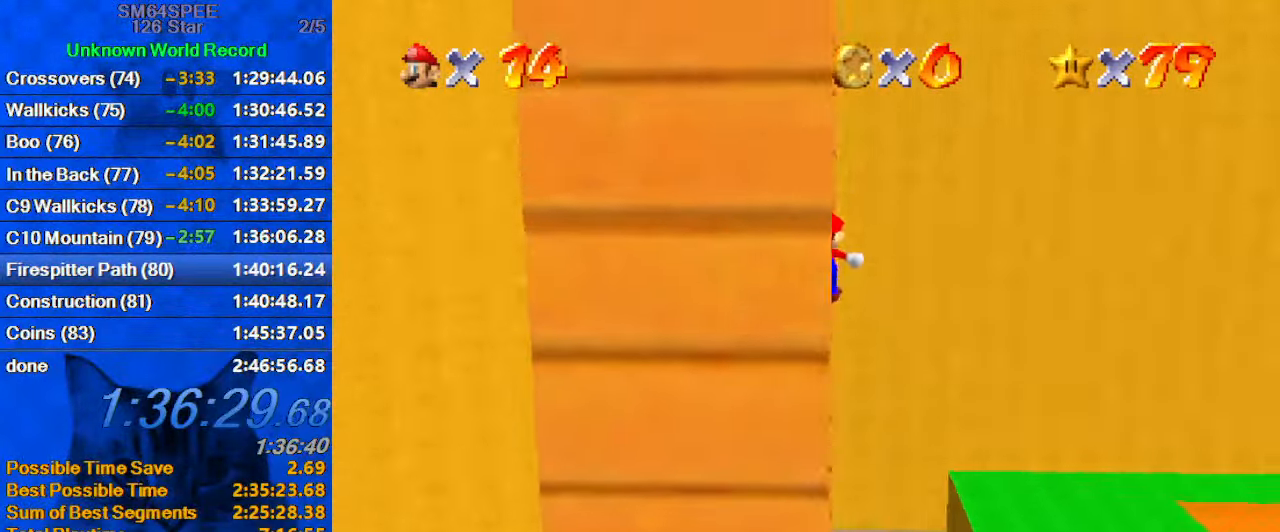
{"keys": ["down", "shift"], "events": [[34, "up", "up"], [67, "down", "down"], [67, "shift", "down"], [400, "left", "down"], [500, "left", "up"]]}
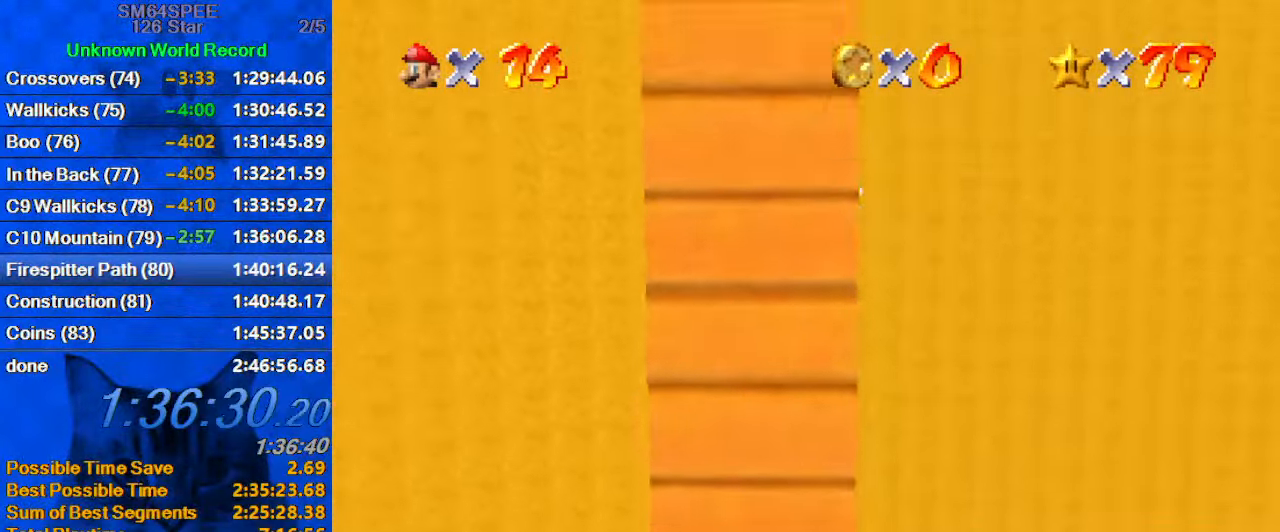
{"keys": ["shift", "up"], "events": [[134, "down", "up"], [134, "shift", "up"], [234, "right", "down"], [234, "shift", "down"], [267, "up", "down"], [367, "d", "down"], [367, "right", "up"], [500, "d", "up"]]}
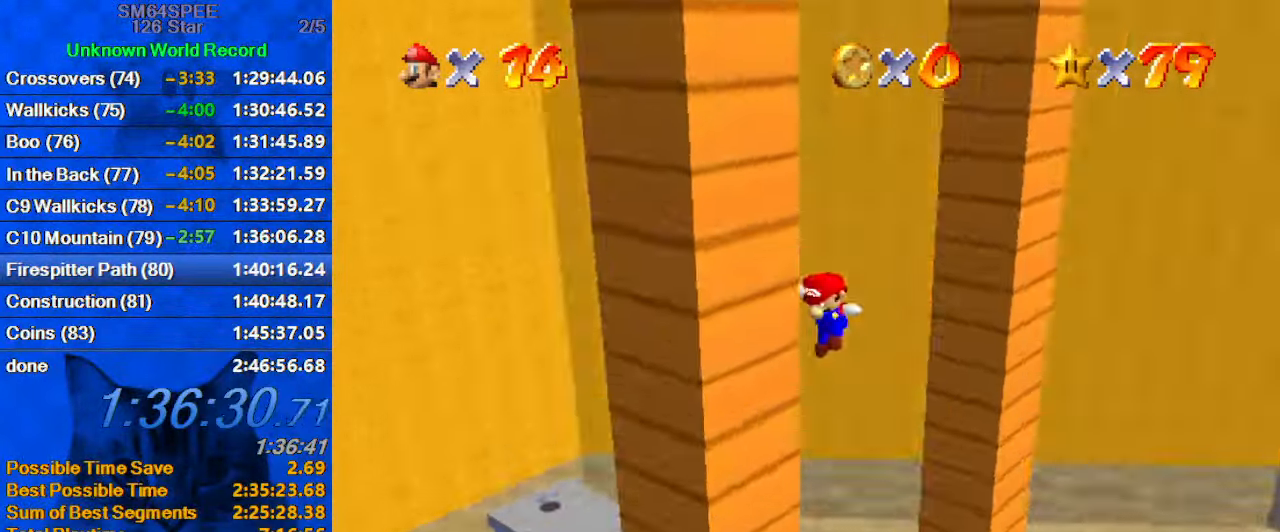
{"keys": ["d", "down", "left"], "events": [[200, "shift", "up"], [300, "up", "up"], [367, "d", "down"], [367, "down", "down"], [467, "left", "down"]]}
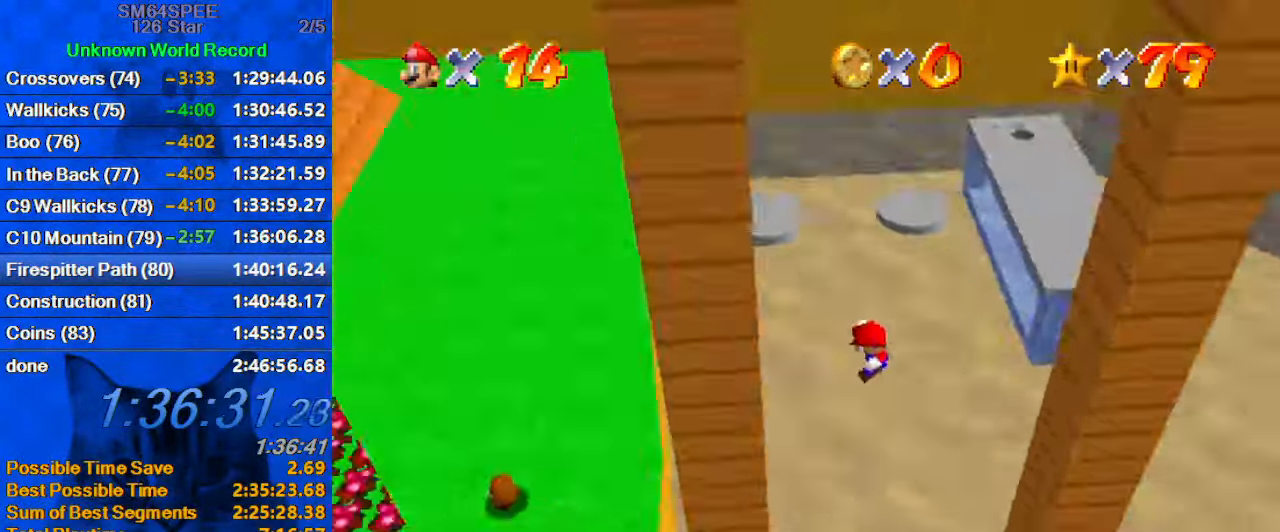
{"keys": ["c", "right"], "events": [[34, "d", "up"], [34, "down", "up"], [100, "d", "down"], [167, "right", "down"], [167, "up", "down"], [200, "d", "up"], [200, "left", "up"], [367, "c", "down"], [367, "up", "up"], [434, "c", "up"], [500, "c", "down"]]}
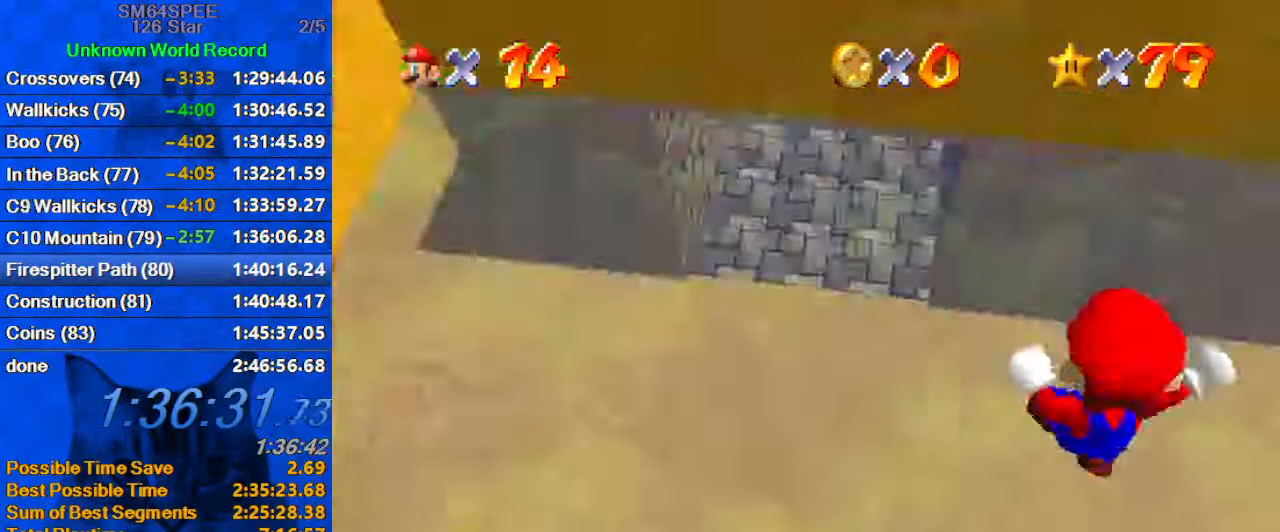
{"keys": ["down", "right"], "events": [[167, "c", "up"], [301, "down", "down"]]}
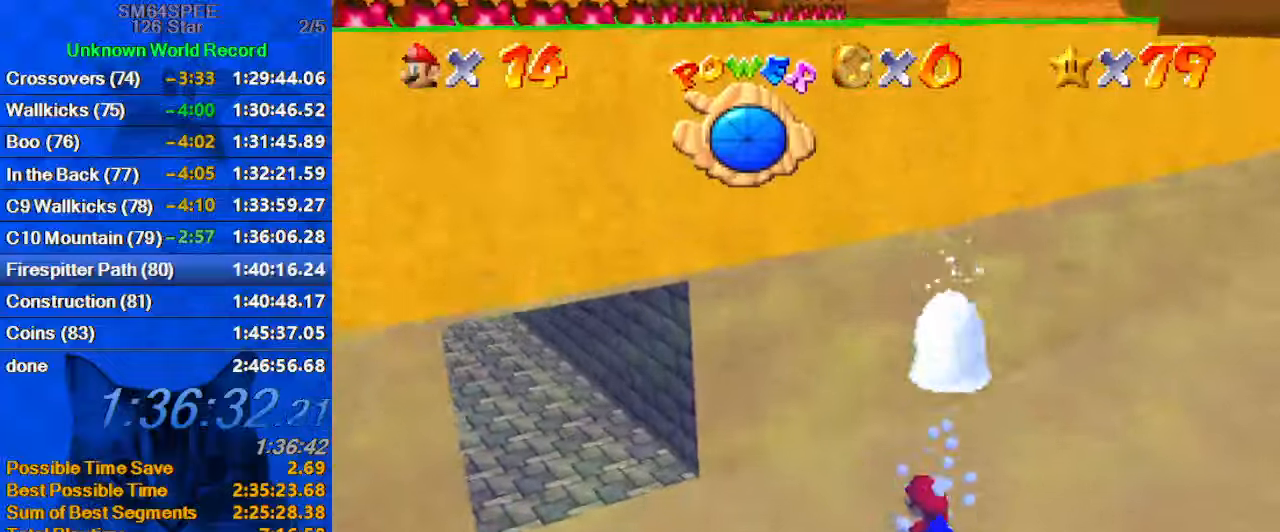
{"keys": ["down", "right"], "events": []}
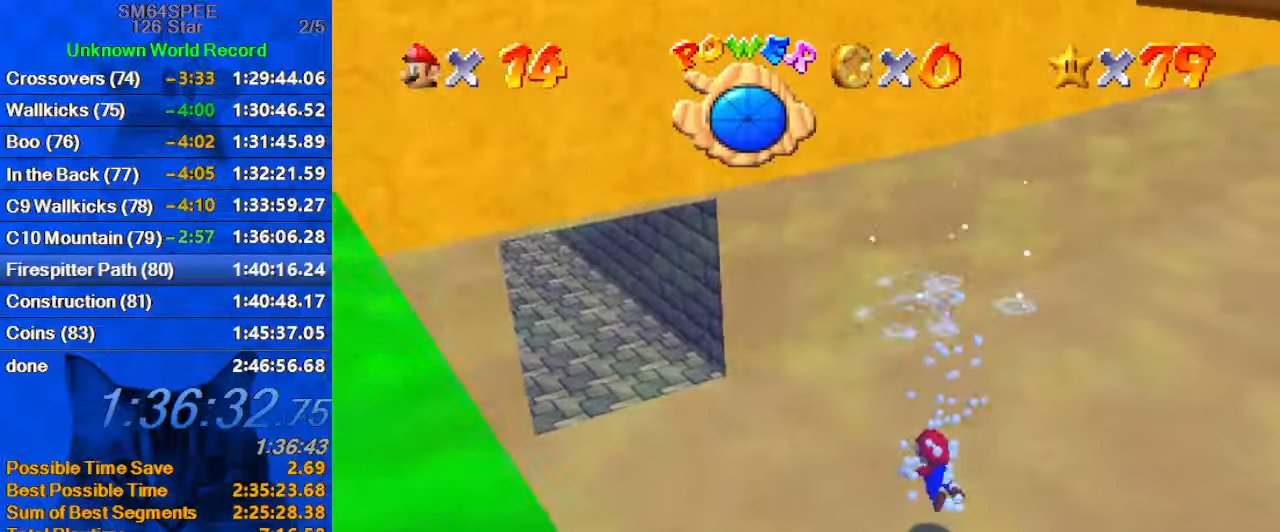
{"keys": ["down", "right"], "events": [[66, "shift", "down"], [200, "a", "down"], [200, "s", "down"], [333, "a", "up"], [333, "s", "up"], [433, "shift", "up"]]}
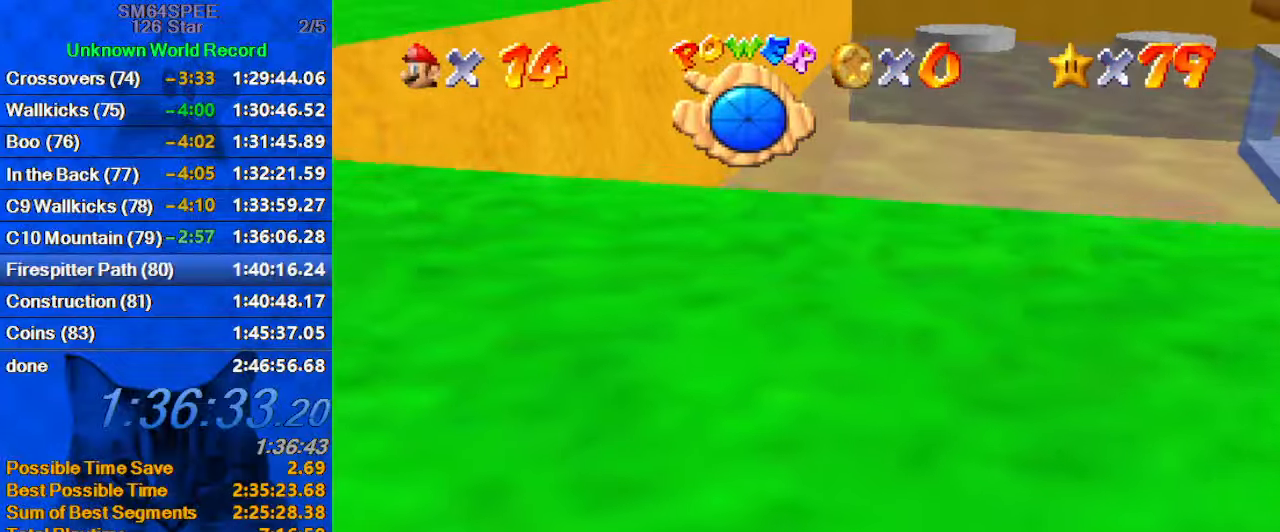
{"keys": ["down", "right"], "events": [[166, "shift", "down"], [433, "shift", "up"]]}
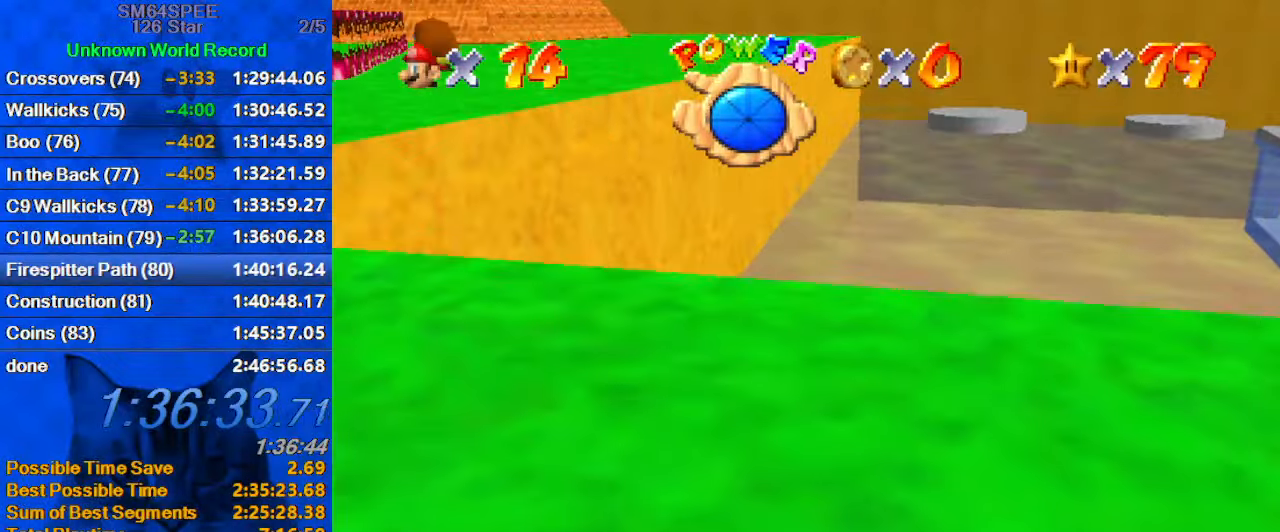
{"keys": ["right", "shift"], "events": [[100, "down", "up"], [266, "shift", "down"]]}
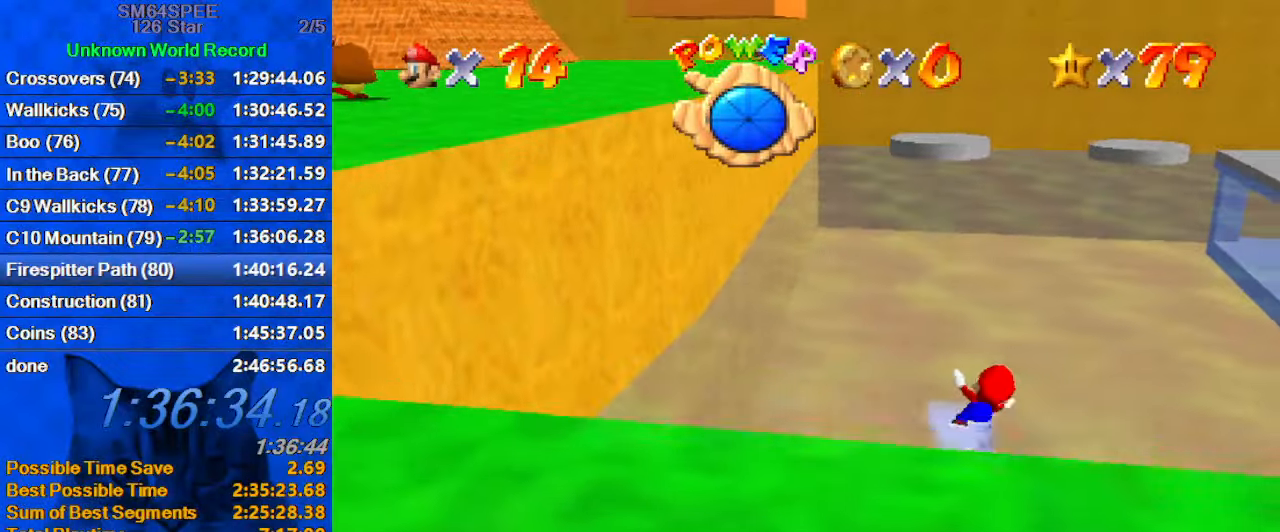
{"keys": ["shift"], "events": [[100, "shift", "up"], [233, "right", "up"], [366, "shift", "down"]]}
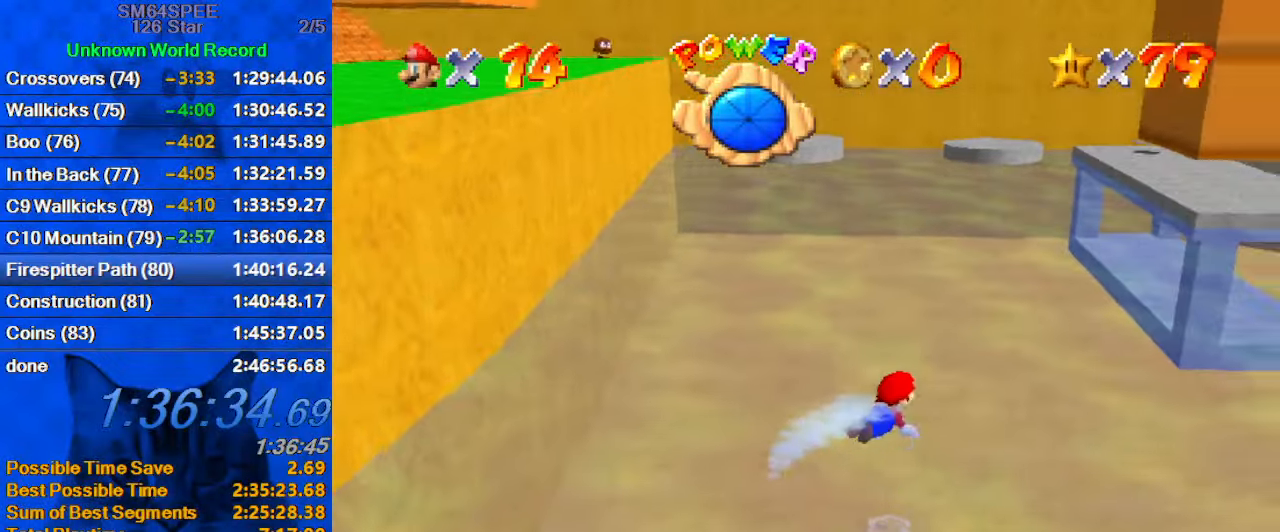
{"keys": ["left"], "events": [[66, "a", "down"], [66, "s", "down"], [200, "a", "up"], [200, "s", "up"], [300, "shift", "up"], [366, "left", "down"]]}
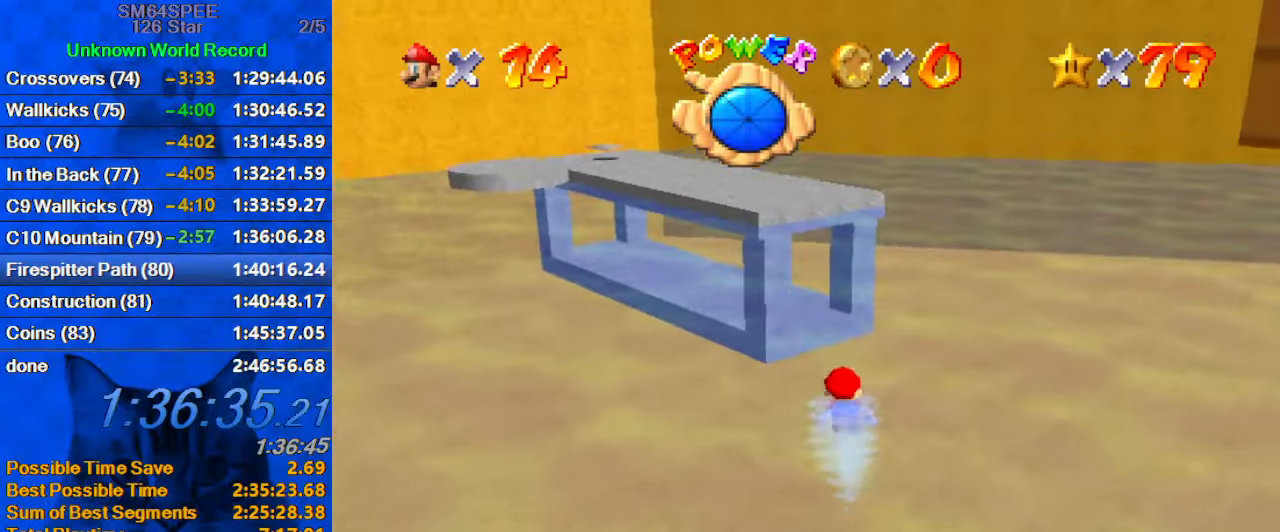
{"keys": ["left"], "events": [[66, "shift", "down"], [166, "left", "up"], [333, "left", "down"], [500, "shift", "up"]]}
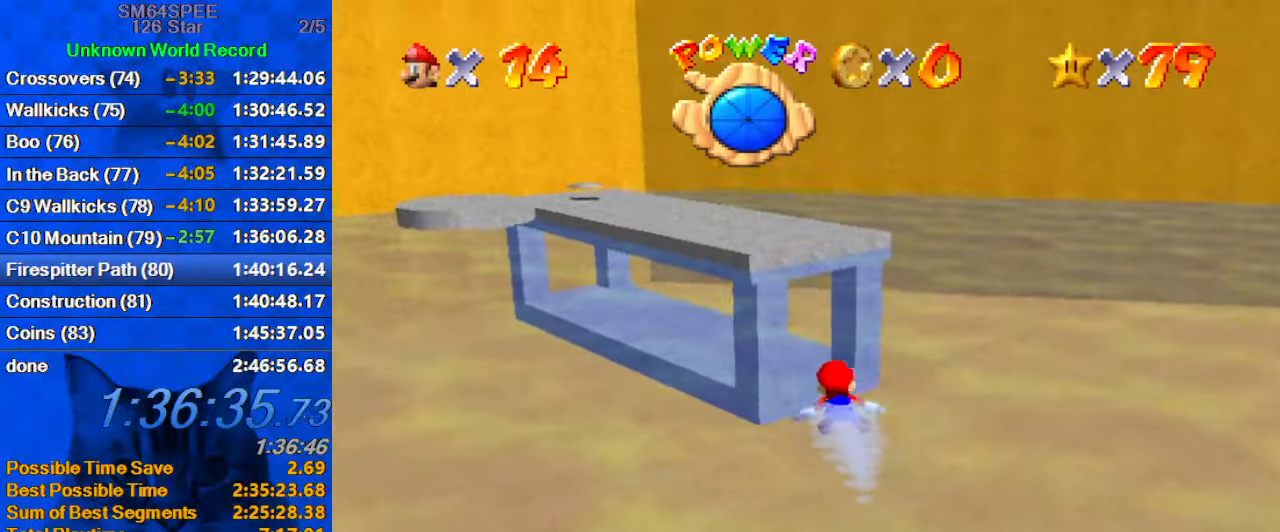
{"keys": ["d", "shift"], "events": [[133, "left", "up"], [233, "shift", "down"], [333, "d", "down"]]}
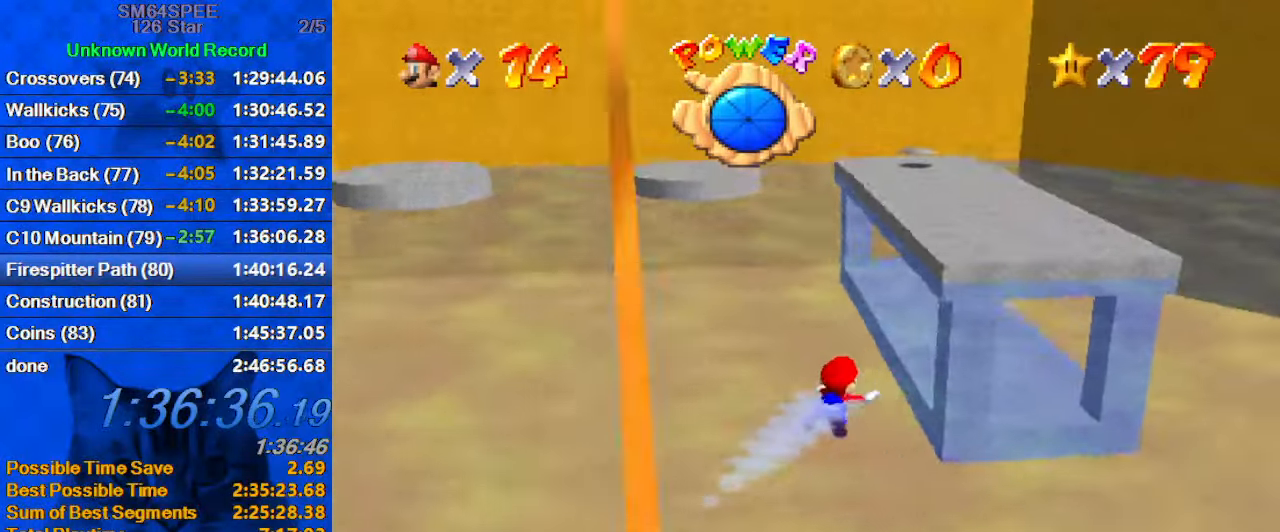
{"keys": ["shift"], "events": [[33, "d", "up"], [166, "shift", "up"], [400, "shift", "down"]]}
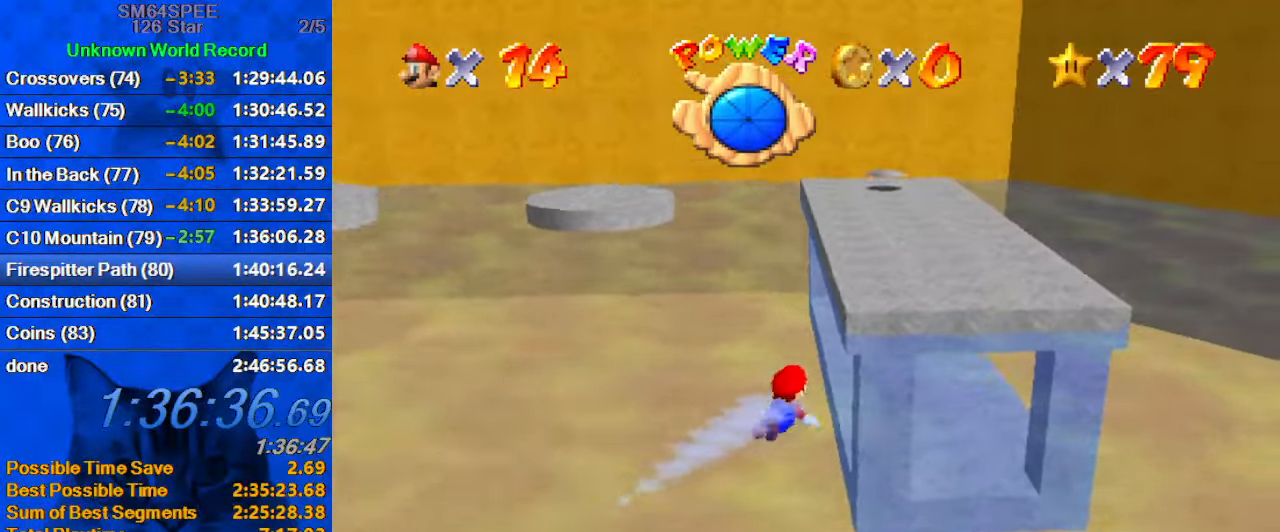
{"keys": ["d", "right", "up"], "events": [[33, "down", "down"], [66, "shift", "up"], [166, "shift", "down"], [266, "shift", "up"], [300, "shift", "down"], [367, "down", "up"], [467, "right", "down"], [467, "shift", "up"], [467, "up", "down"], [500, "d", "down"]]}
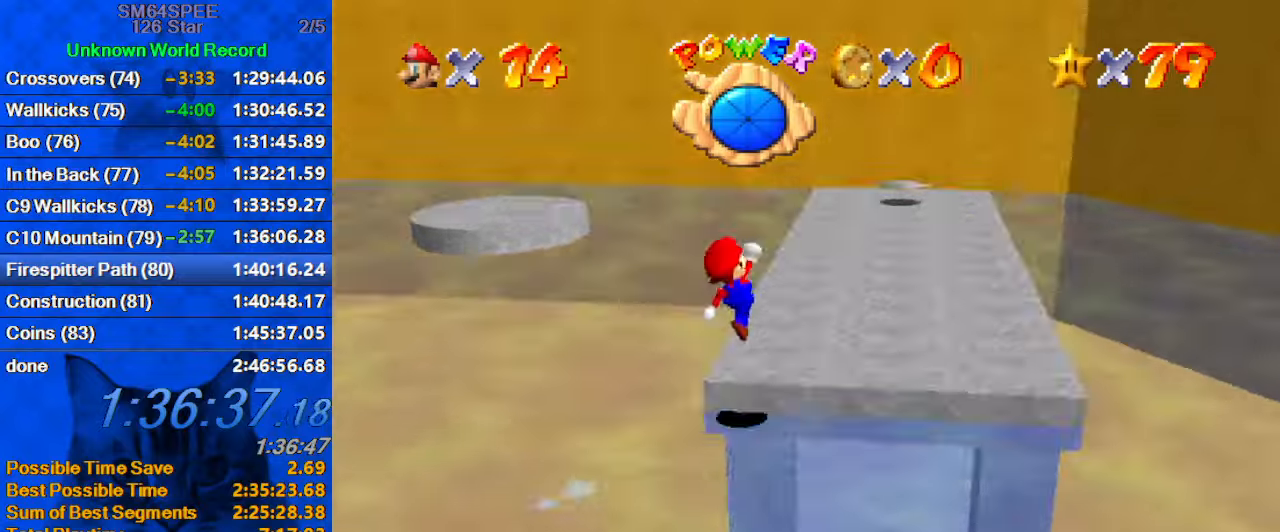
{"keys": ["down", "right"], "events": [[133, "d", "up"], [133, "up", "up"], [200, "d", "down"], [233, "s", "down"], [367, "d", "up"], [367, "s", "up"], [433, "down", "down"]]}
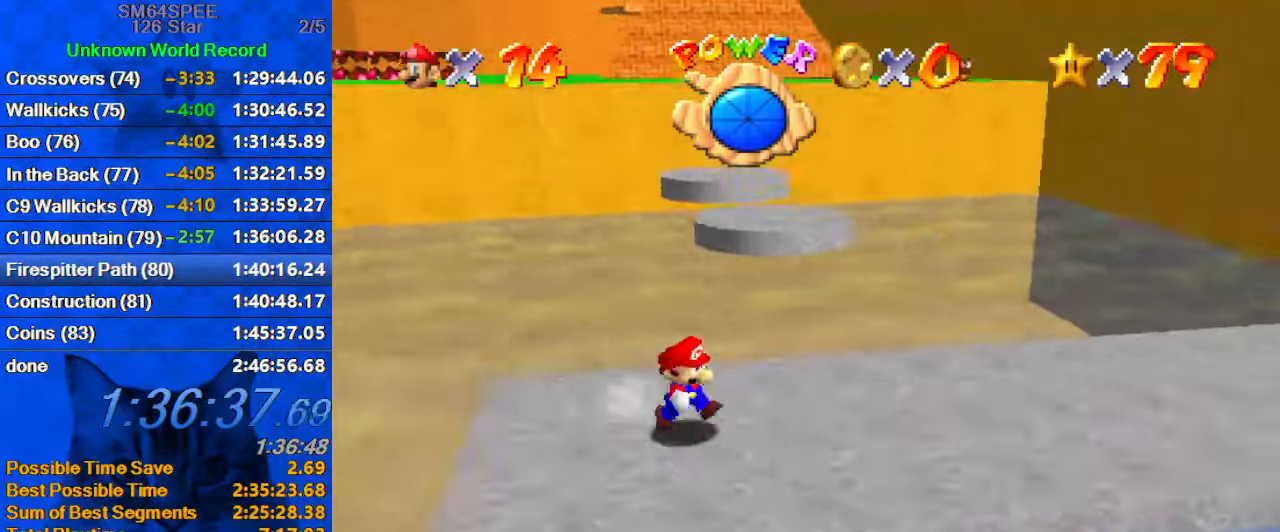
{"keys": ["up"], "events": [[100, "down", "up"], [233, "up", "down"], [333, "right", "up"]]}
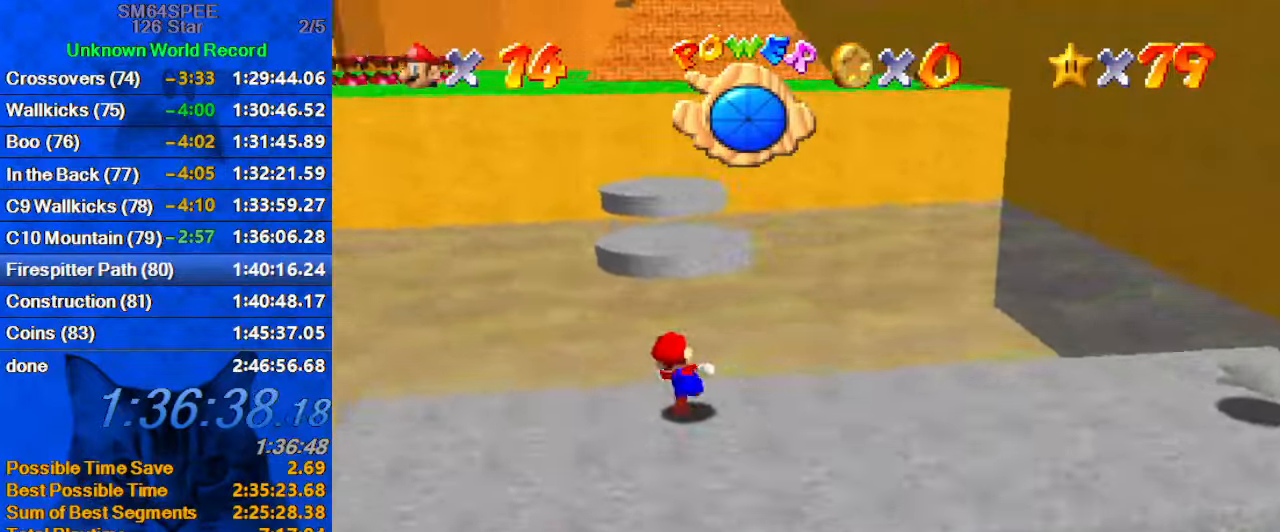
{"keys": ["right"], "events": [[67, "shift", "down"], [100, "d", "down"], [200, "left", "down"], [300, "d", "up"], [300, "right", "down"], [400, "left", "up"], [400, "up", "up"], [500, "shift", "up"]]}